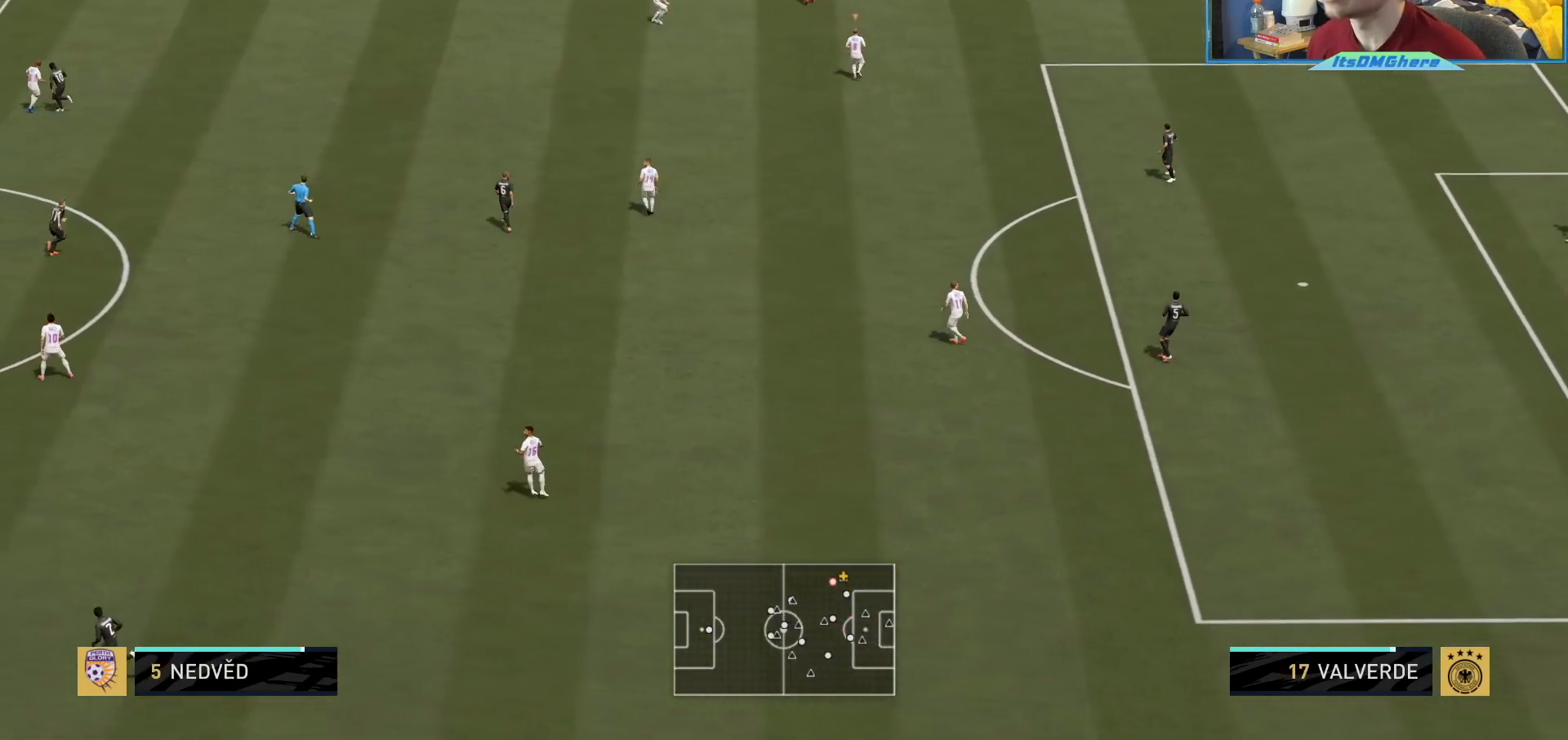
Gameplay with a controller (PlayStation layout); each line is a JSON object with the inputs held at the frame after it. "events" lists button and stick changes between this image and that frame as [ms after this image, input, new state], when the widget could be followed in between. Not read: L3 R3.
{"buttons": ["L2"], "left_stick": "up", "right_stick": "center", "events": [[100, "left_stick", "up"]]}
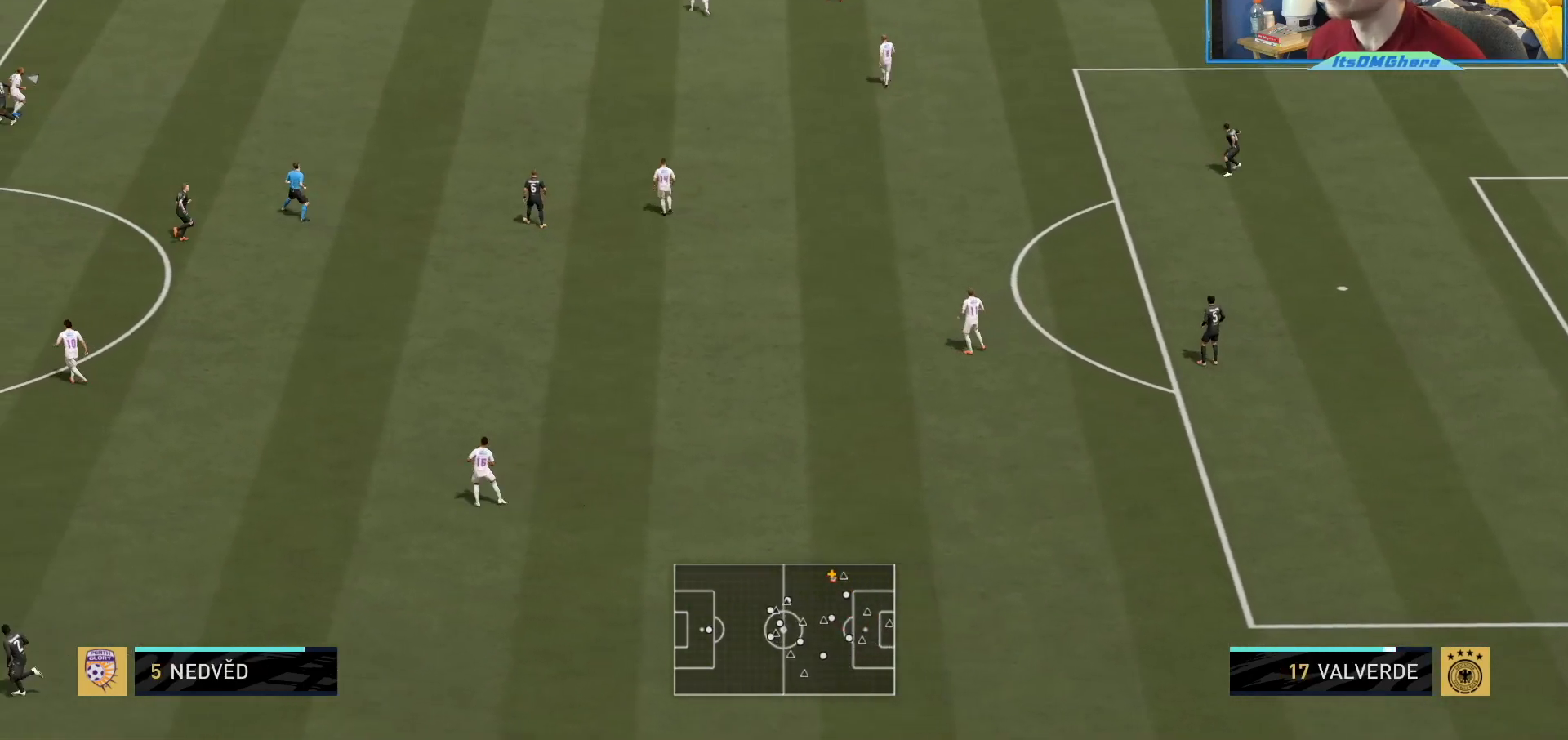
{"buttons": ["L2", "R2"], "left_stick": "up-right", "right_stick": "center"}
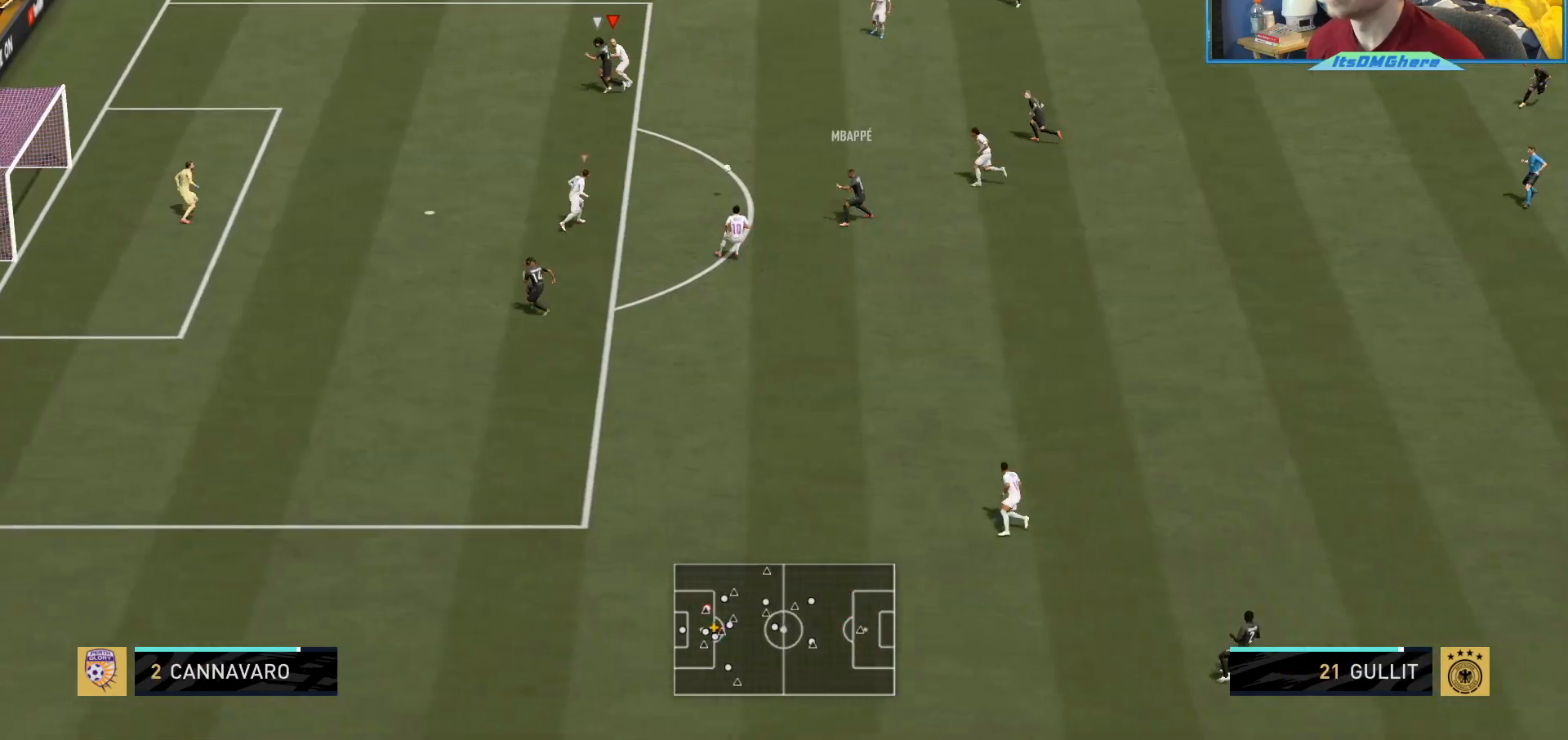
{"buttons": ["TRIANGLE", "L2", "R2"], "left_stick": "left", "right_stick": "center", "events": [[200, "left_stick", "up-left"], [267, "left_stick", "left"], [367, "TRIANGLE", "down"]]}
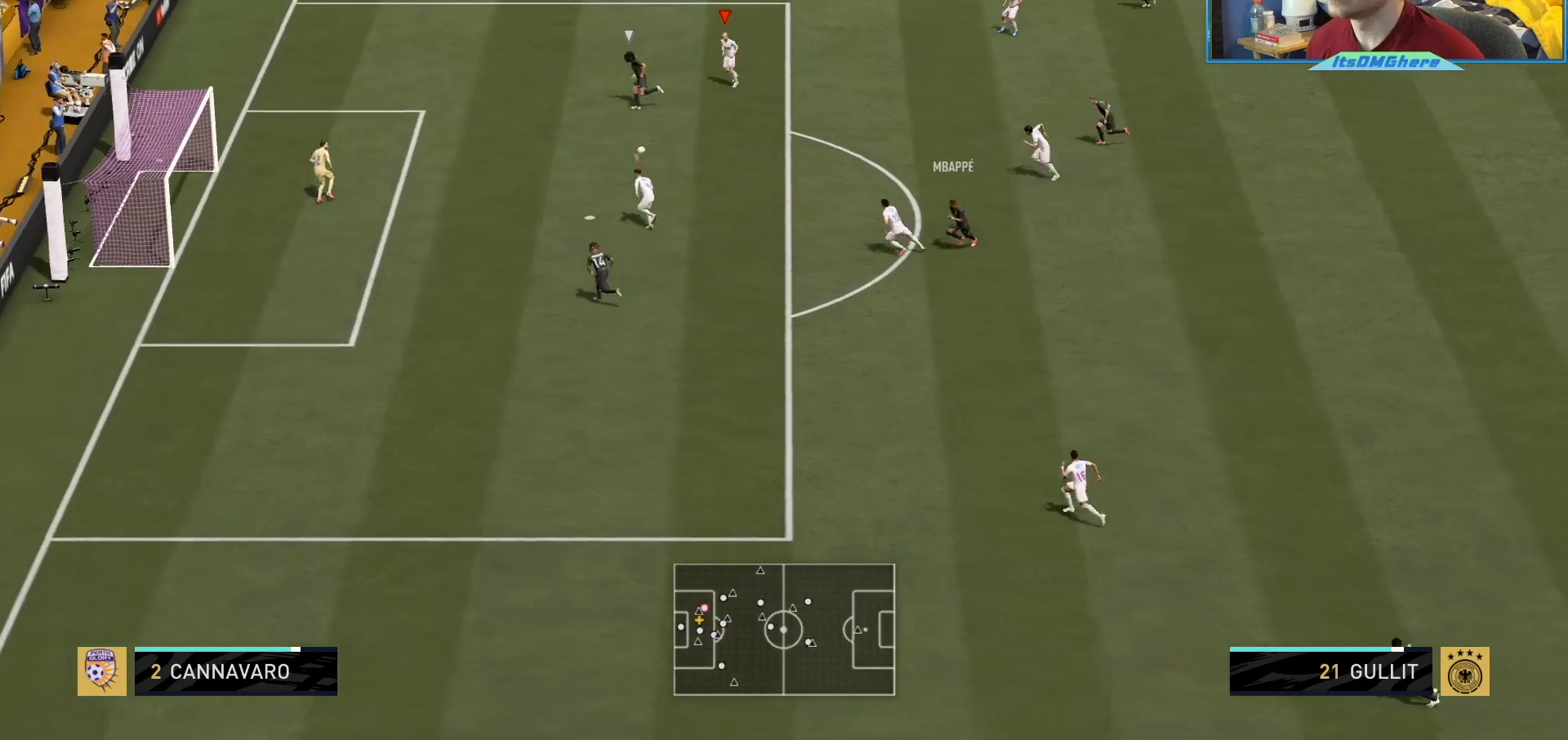
{"buttons": ["TRIANGLE", "L2", "R1", "R2"], "left_stick": "left", "right_stick": "center", "events": [[67, "R1", "down"]]}
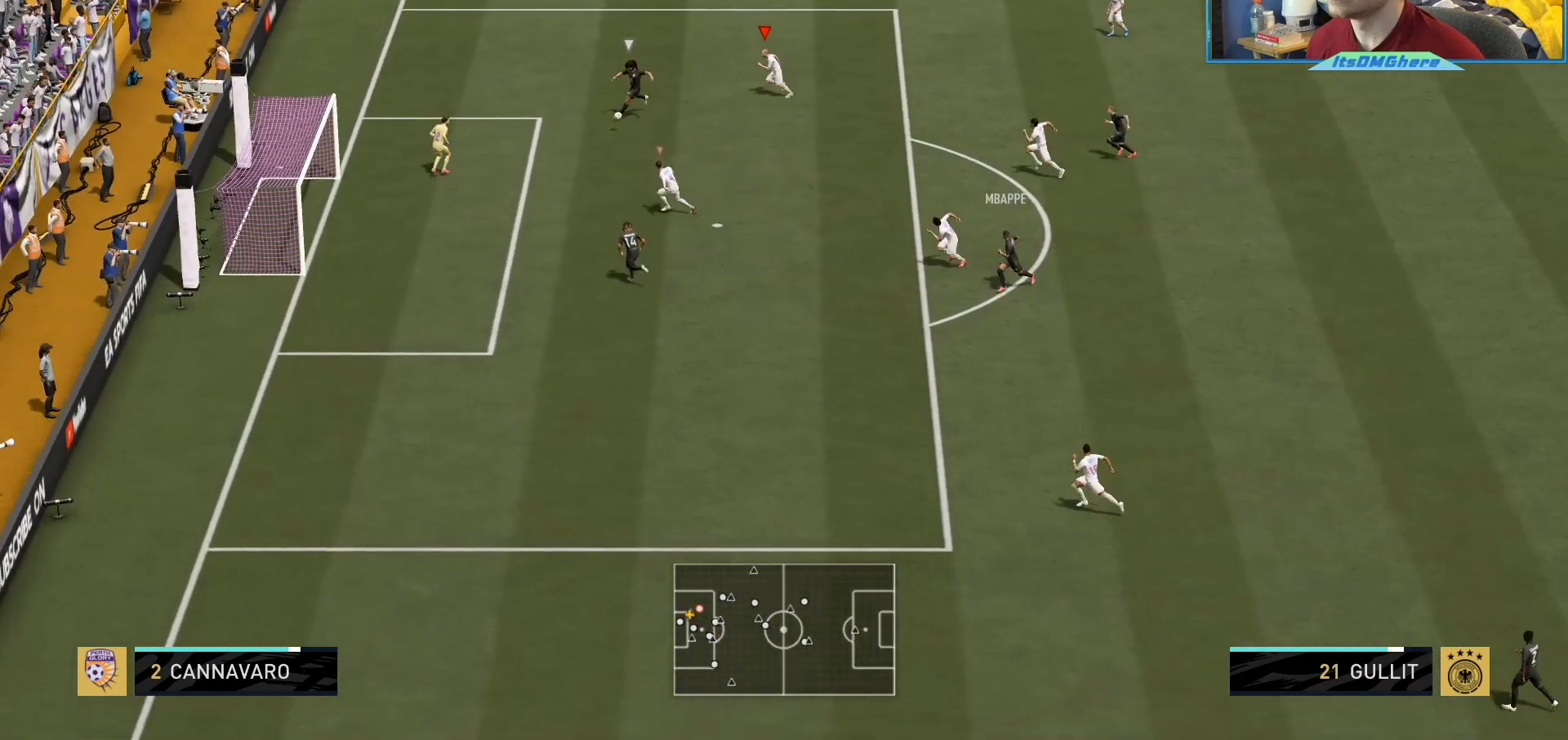
{"buttons": ["TRIANGLE", "L2", "R2"], "left_stick": "left", "right_stick": "center", "events": [[467, "R1", "up"]]}
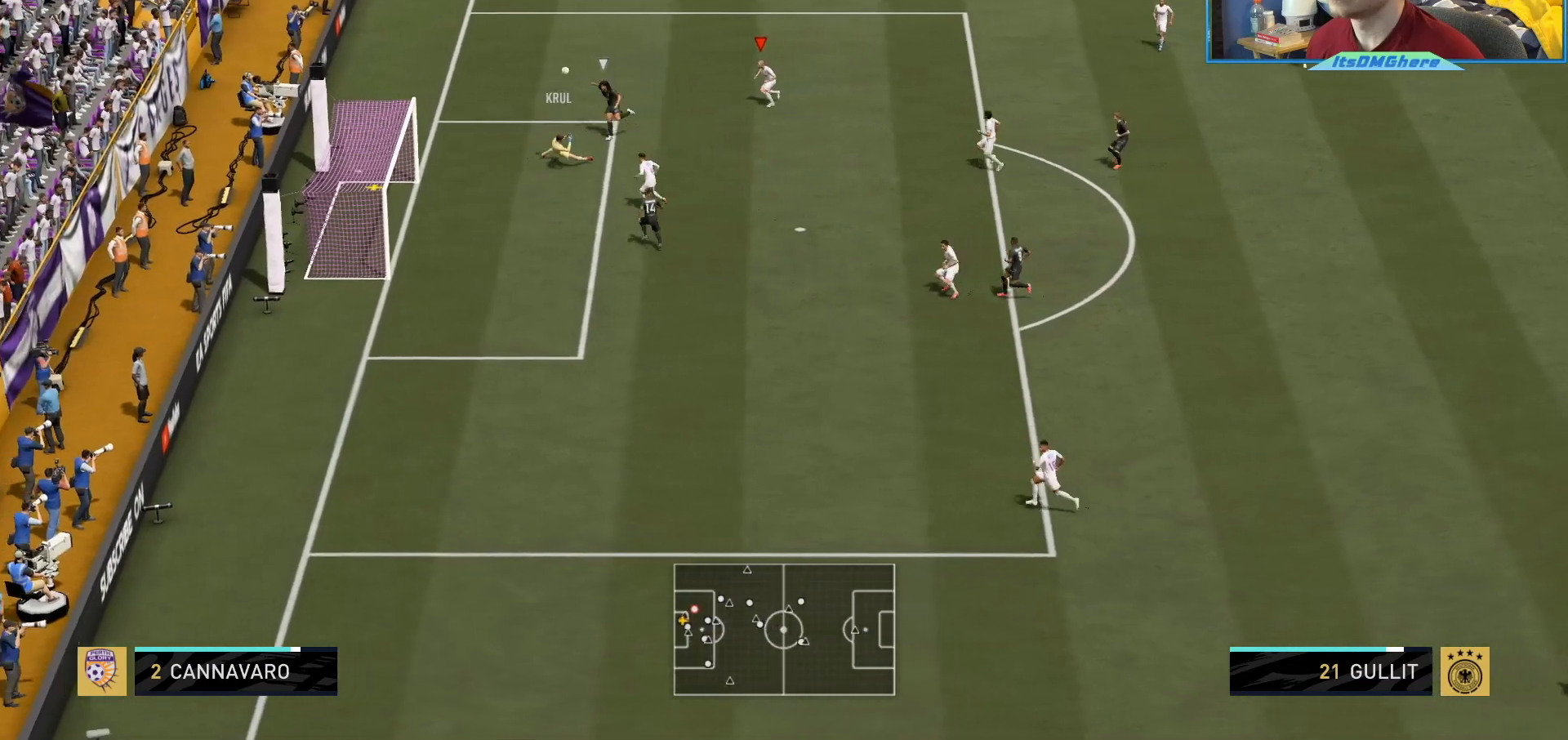
{"buttons": ["L2", "R2"], "left_stick": "left", "right_stick": "center", "events": [[134, "R1", "down"], [401, "R1", "up"], [501, "TRIANGLE", "up"]]}
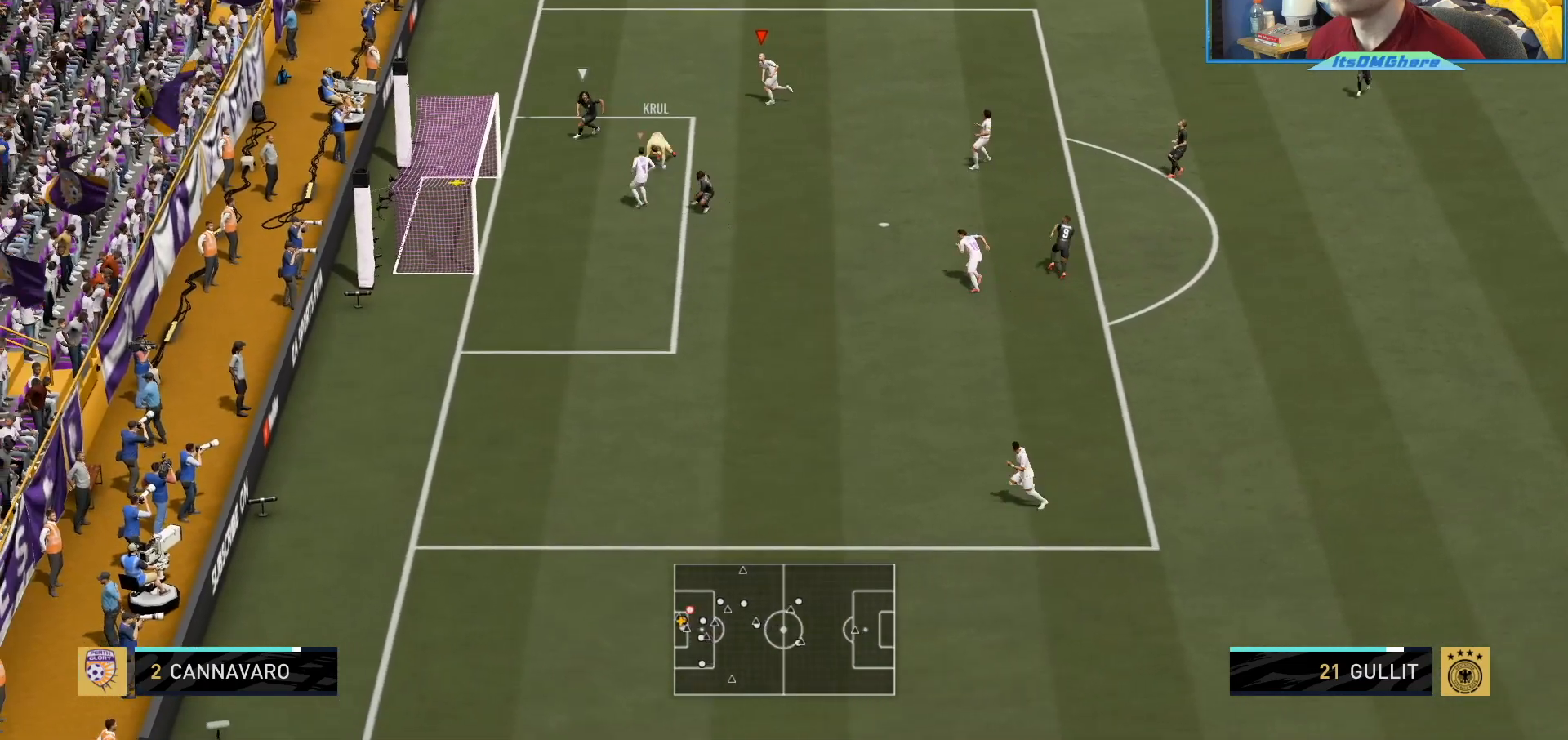
{"buttons": [], "left_stick": "left", "right_stick": "center", "events": [[33, "L2", "up"], [167, "L2", "down"], [233, "R2", "up"], [300, "L2", "up"]]}
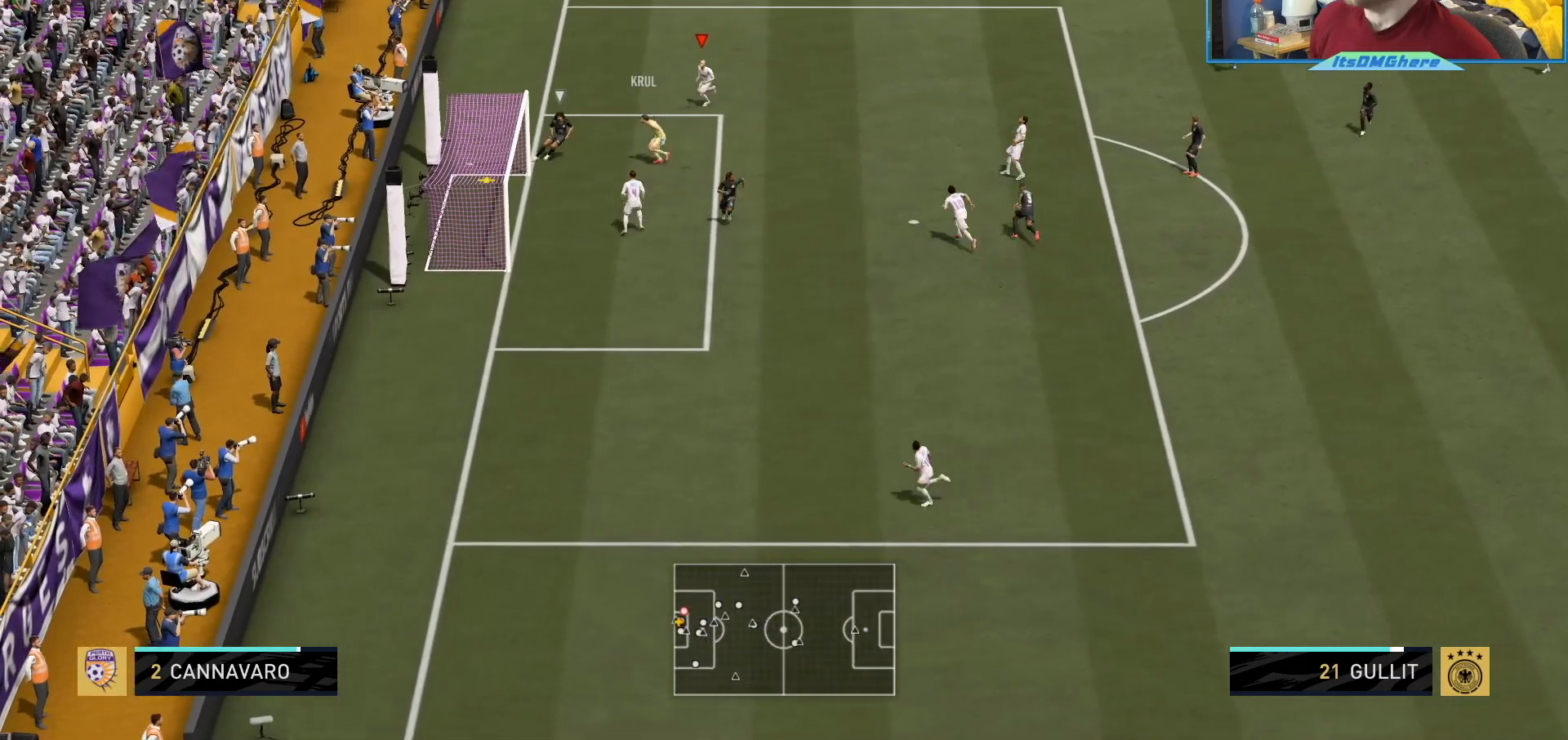
{"buttons": [], "left_stick": "down-left", "right_stick": "center", "events": [[267, "left_stick", "down-left"]]}
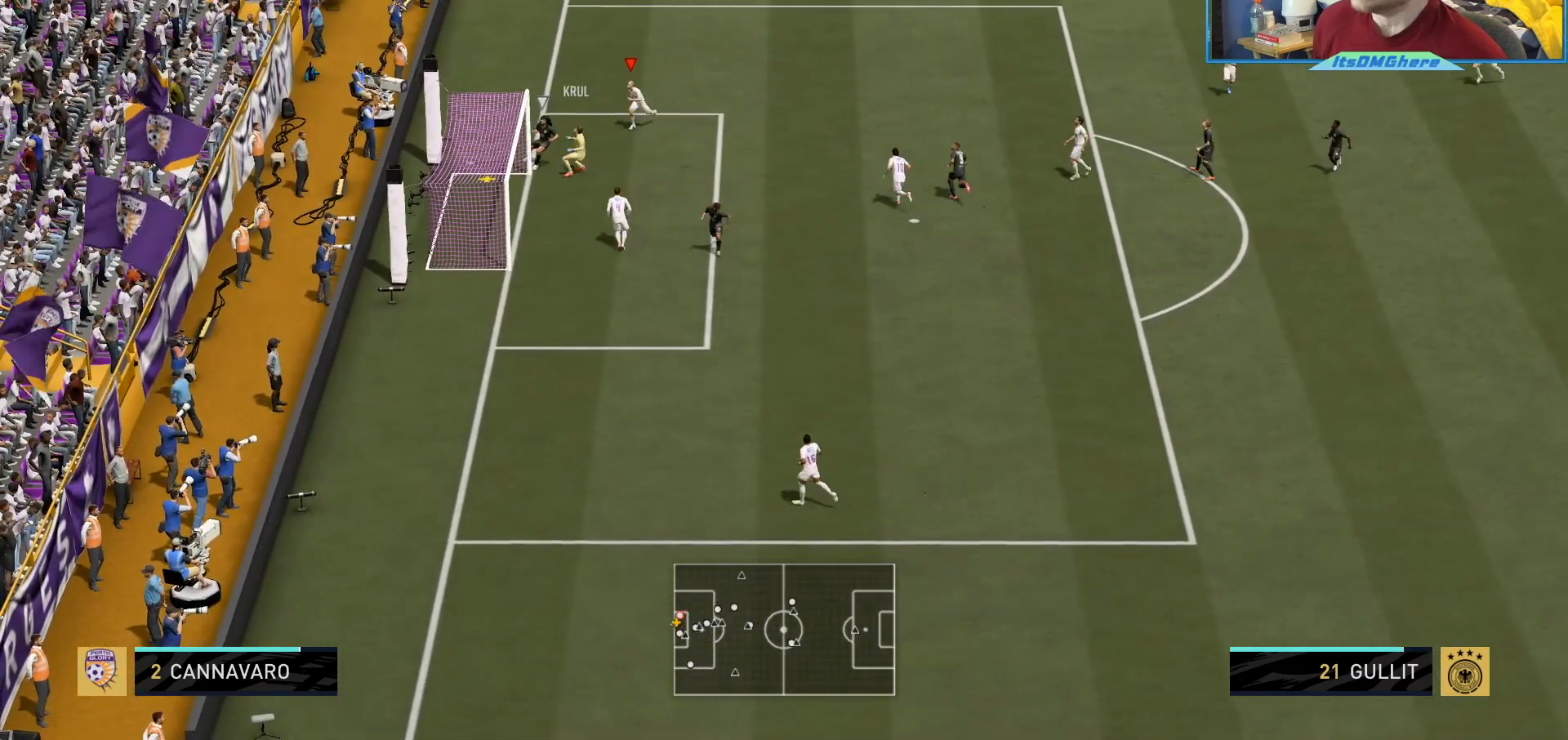
{"buttons": [], "left_stick": "center", "right_stick": "center", "events": [[33, "left_stick", "center"]]}
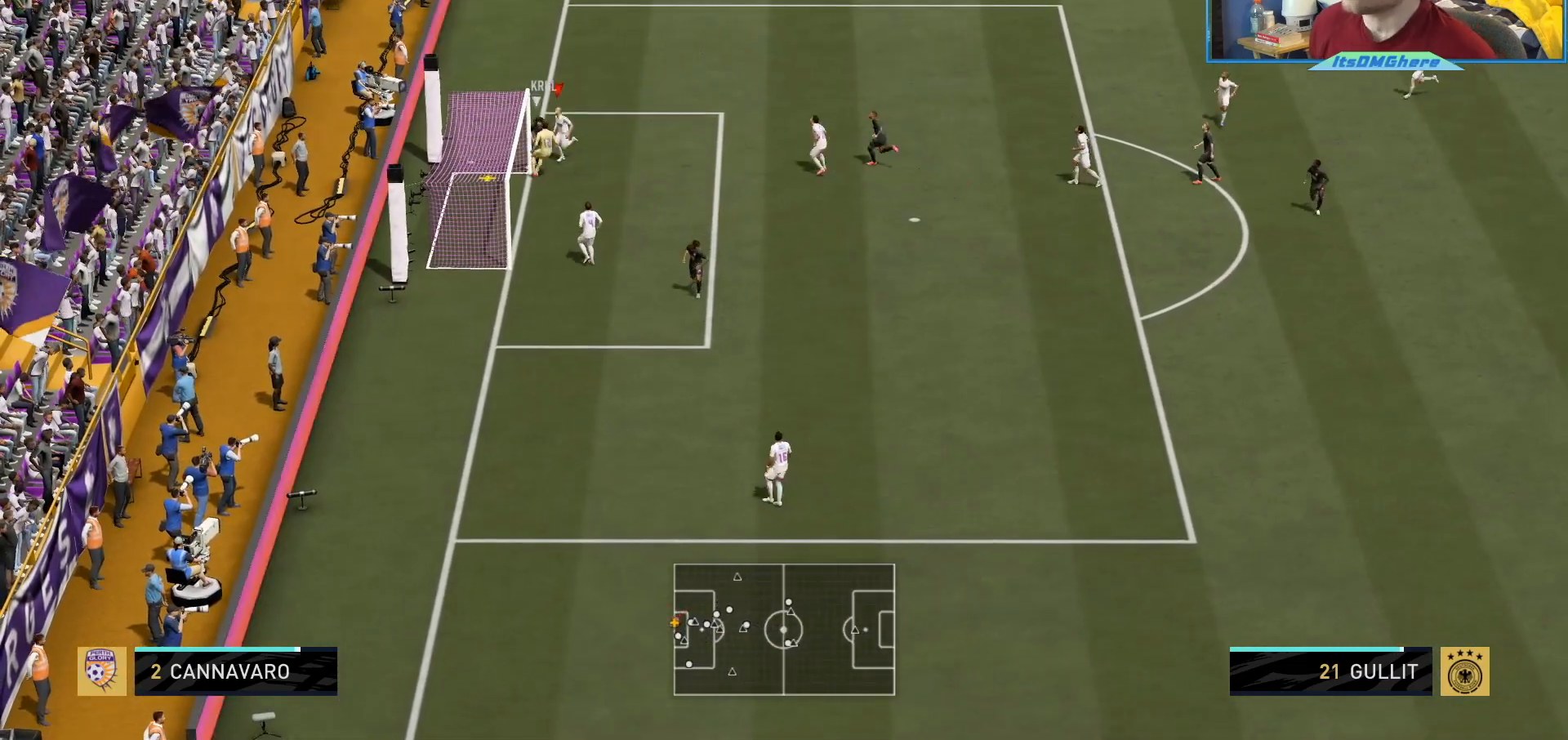
{"buttons": [], "left_stick": "right", "right_stick": "center", "events": [[167, "left_stick", "right"], [267, "CIRCLE", "down"], [367, "CIRCLE", "up"], [434, "CIRCLE", "down"], [501, "CIRCLE", "up"]]}
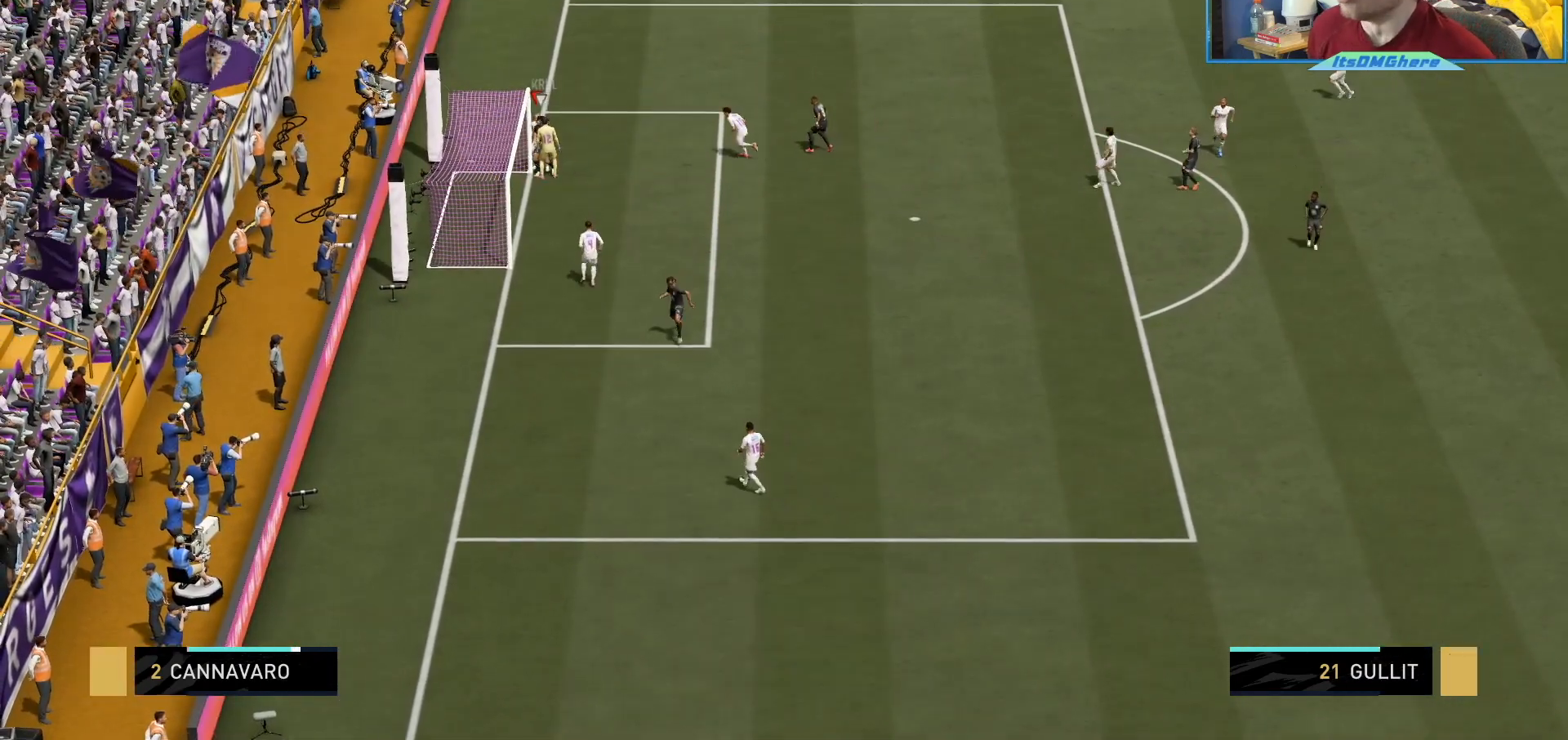
{"buttons": [], "left_stick": "center", "right_stick": "center", "events": [[67, "CIRCLE", "down"], [167, "CIRCLE", "up"], [367, "left_stick", "center"]]}
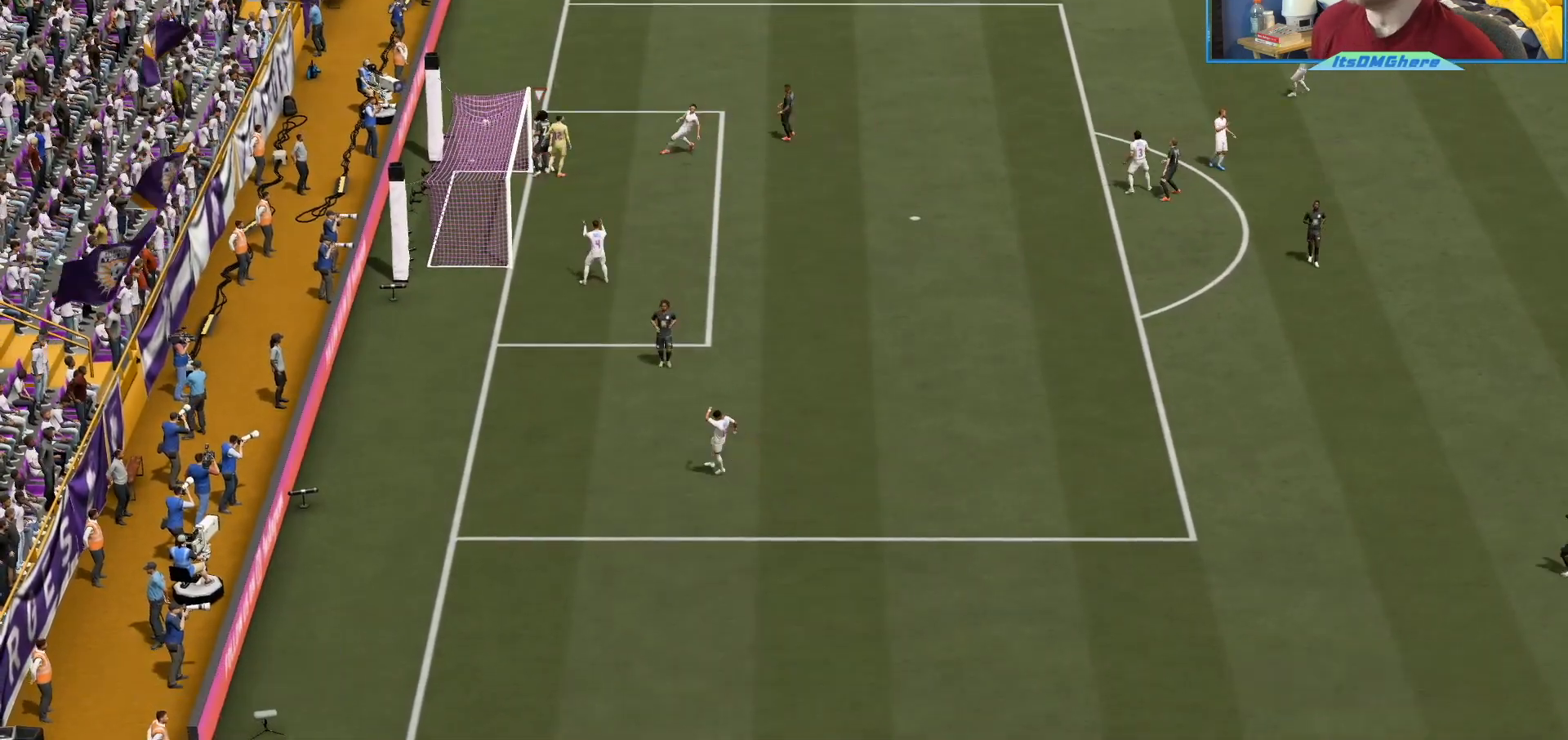
{"buttons": [], "left_stick": "center", "right_stick": "center", "events": []}